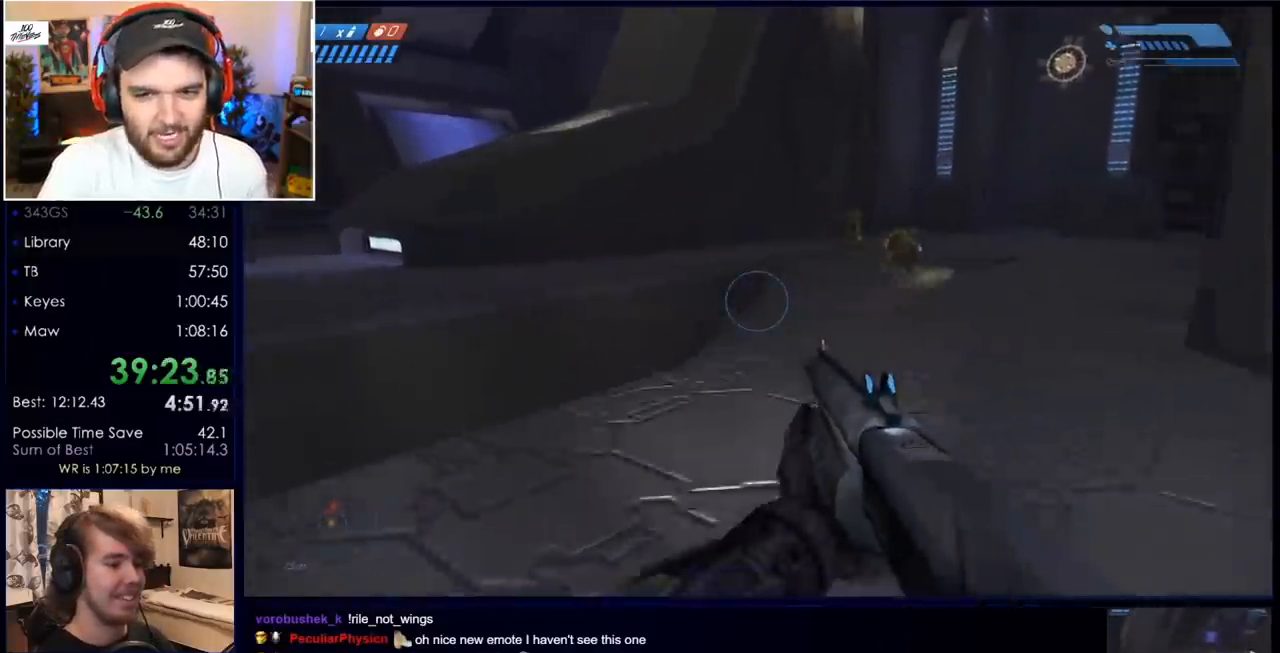
Gameplay with keyboard and mouse; each line is a JSON object with the keys and mouse buttons held at the frame after it. "events" lists presses ("down") and releases ("up") of "a", "c", "ctrl", "d", "down", "e", "f", "q", "r", "return", "s", "space", "up", "w", "x", "z", "mouse_left", "mouse_wheel", "mouse_right", "mouse_mb4" and "mouse_mb5" between this image and that frame as [ms after this image, input, new state], when the widget could be followed in between. "mouse_left", "mouse_wheel", "mouse_right", "mouse_mb4", "mouse_mb5" = the "left", "wheel", "right", "mb4", "mb5" buttons of the "mouse" list. No other keys are recorded. "wheel" means that the mouse wheel is clicked or scrolled. Mouse movement is not recorded.
{"keys": ["a"], "mouse": [], "events": [[283, "w", "up"]]}
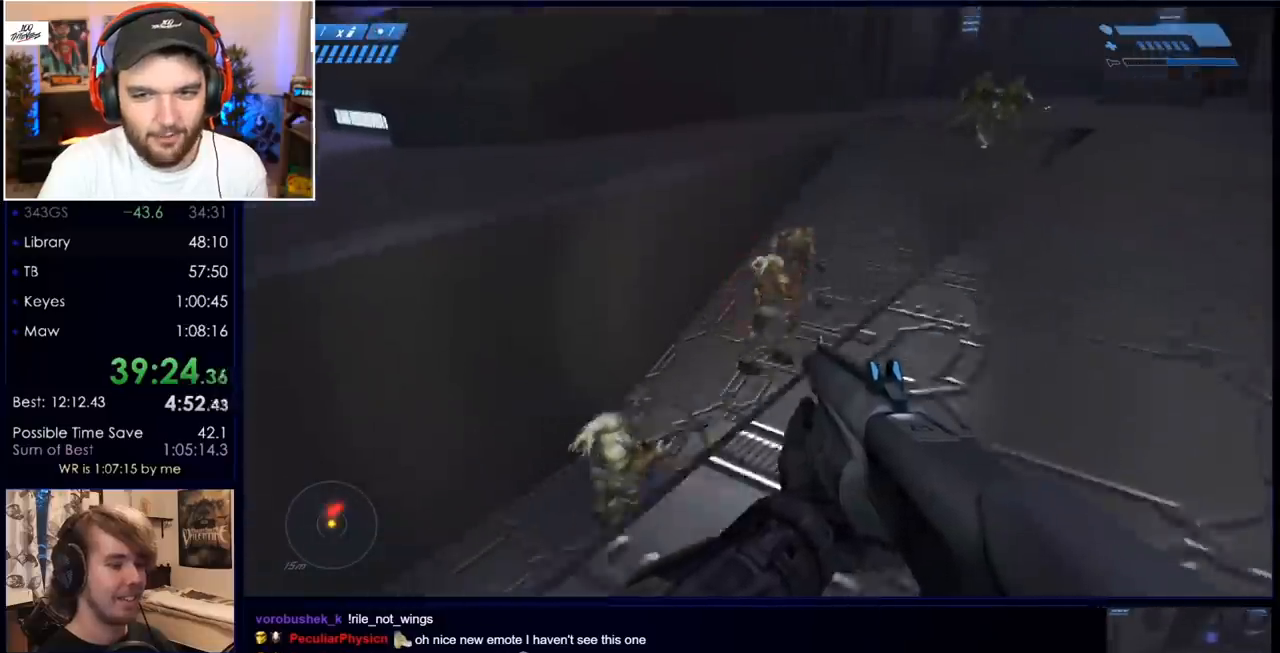
{"keys": ["a", "s"], "mouse": [], "events": [[317, "mouse_left", "down"], [317, "s", "down"], [500, "mouse_left", "up"]]}
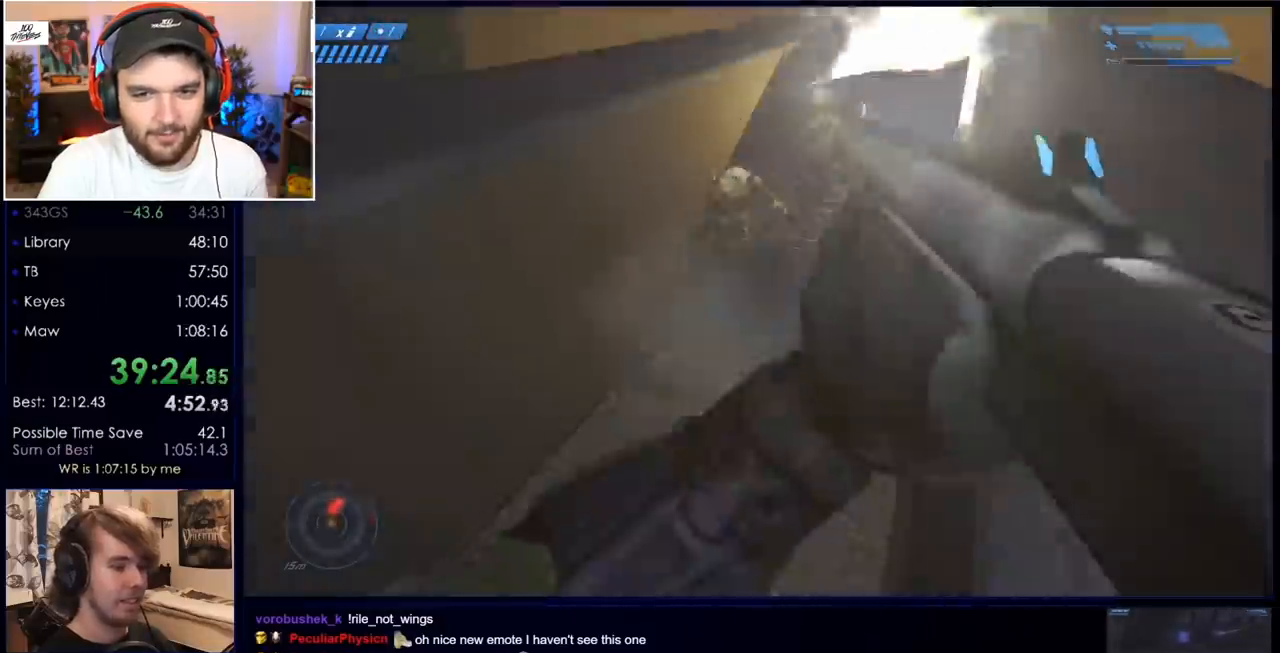
{"keys": ["a"], "mouse": [], "events": [[50, "mouse_left", "down"], [150, "a", "up"], [383, "mouse_left", "up"], [433, "a", "down"], [467, "s", "up"]]}
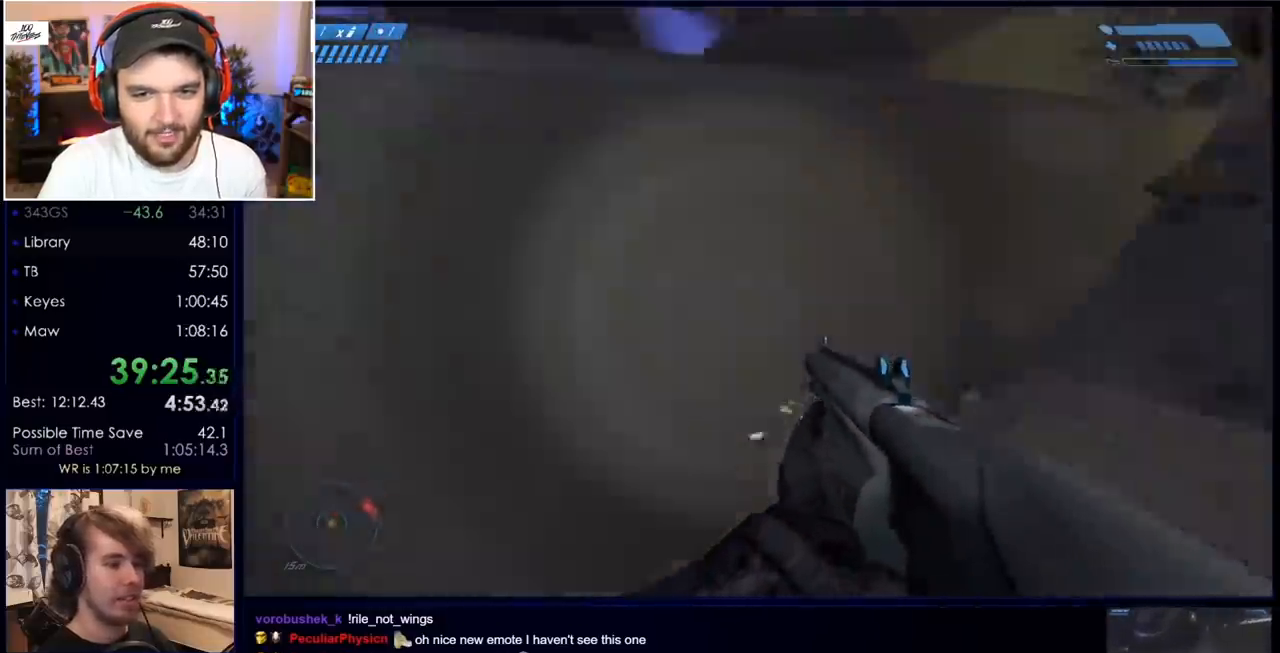
{"keys": ["w"], "mouse": [], "events": [[117, "a", "up"], [117, "w", "down"], [350, "a", "down"], [483, "a", "up"]]}
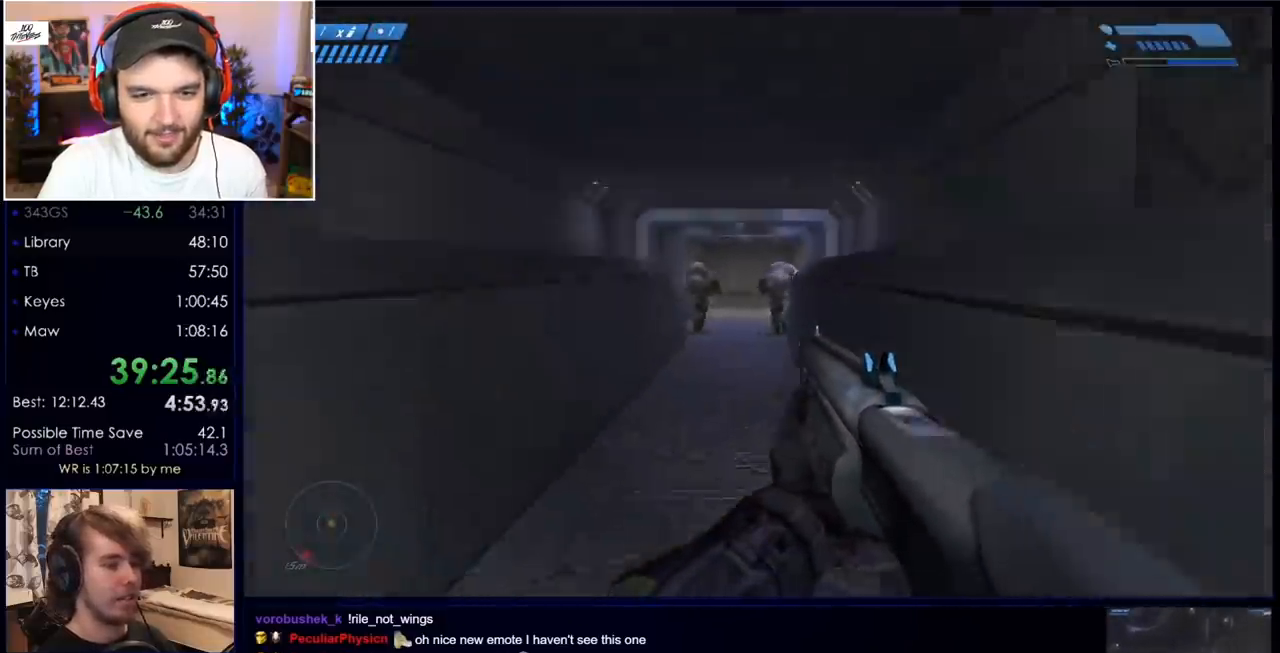
{"keys": ["w"], "mouse": ["left"], "events": [[267, "space", "down"], [417, "mouse_left", "down"], [417, "space", "up"]]}
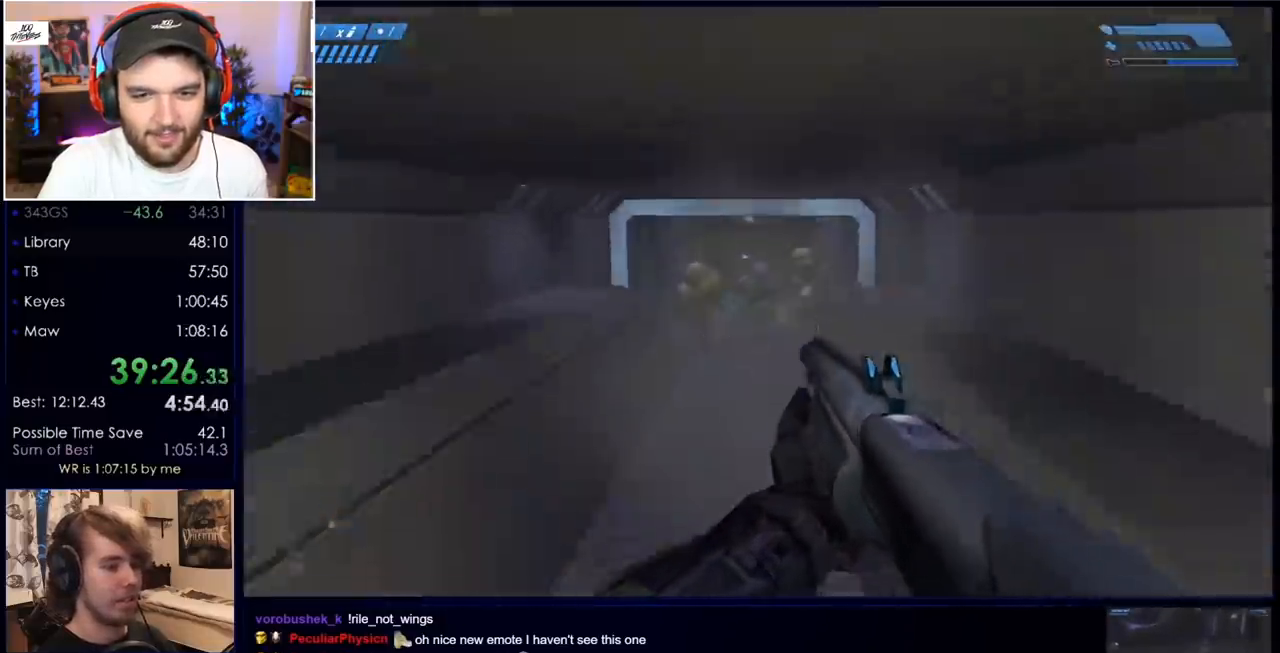
{"keys": ["w"], "mouse": [], "events": [[100, "mouse_left", "up"], [150, "mouse_left", "down"], [283, "mouse_left", "up"], [383, "mouse_left", "down"], [467, "mouse_left", "up"]]}
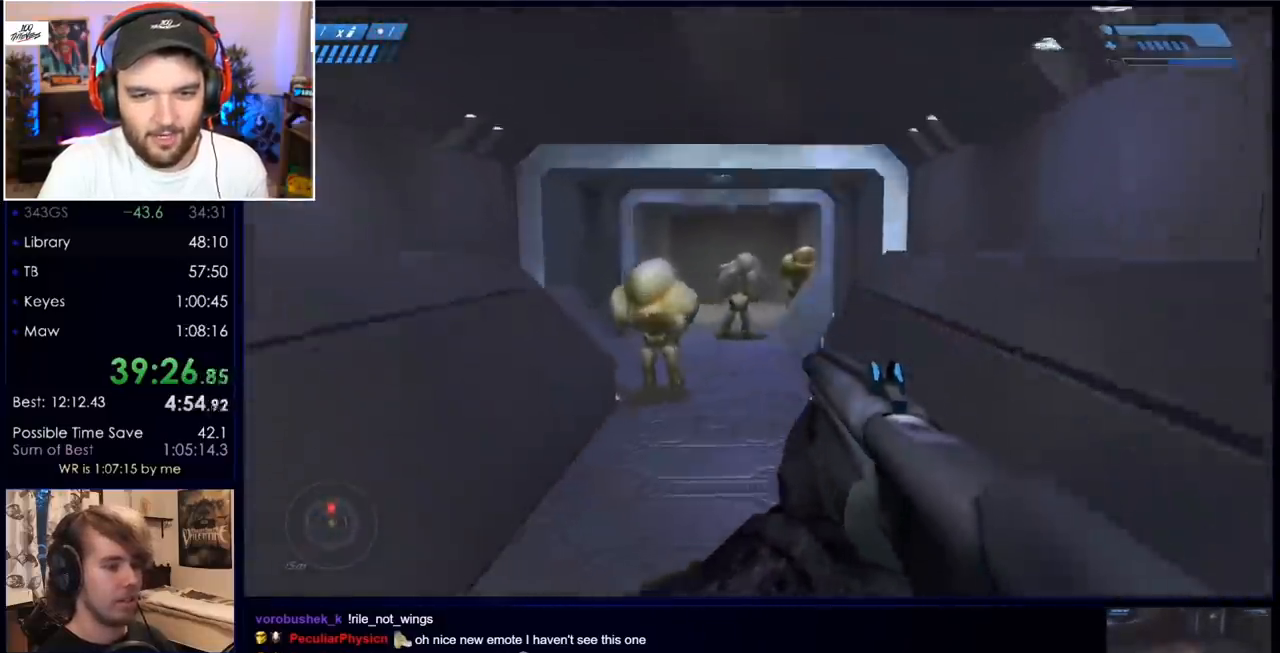
{"keys": ["s"], "mouse": ["left"], "events": [[17, "d", "down"], [117, "d", "up"], [117, "w", "up"], [250, "mouse_left", "down"], [350, "s", "down"]]}
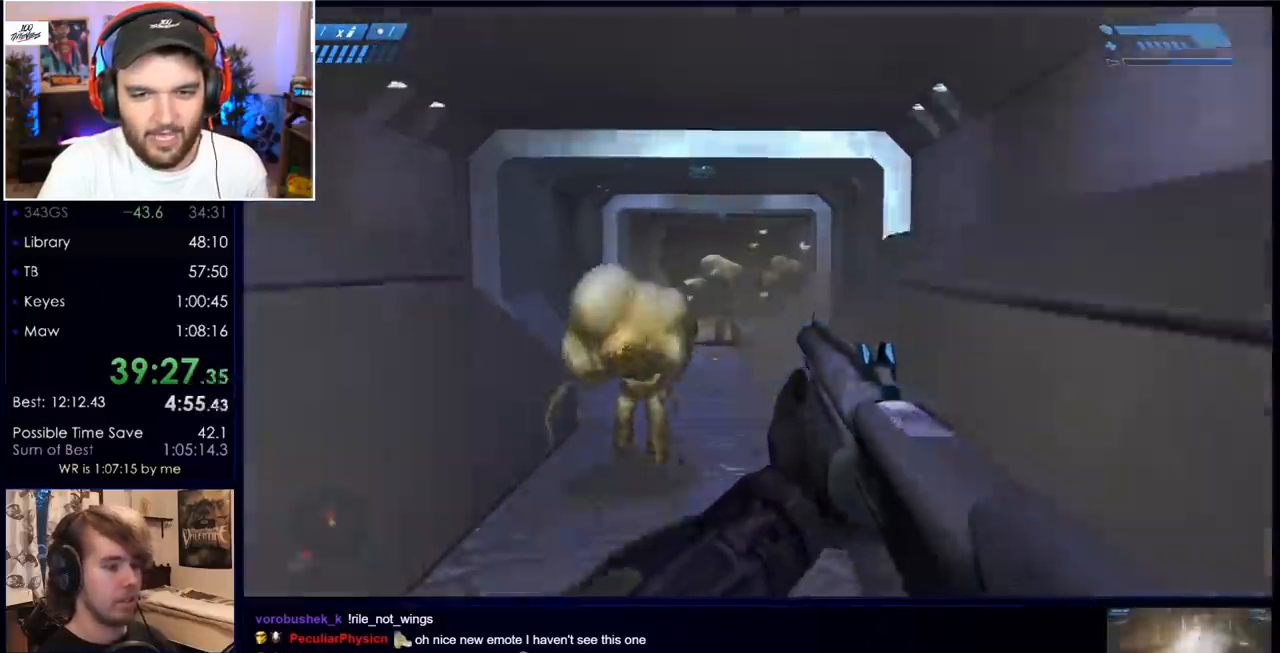
{"keys": ["s"], "mouse": [], "events": [[33, "mouse_left", "up"], [183, "mouse_left", "down"], [267, "s", "up"], [317, "mouse_left", "up"], [417, "mouse_left", "down"], [417, "s", "down"], [500, "mouse_left", "up"]]}
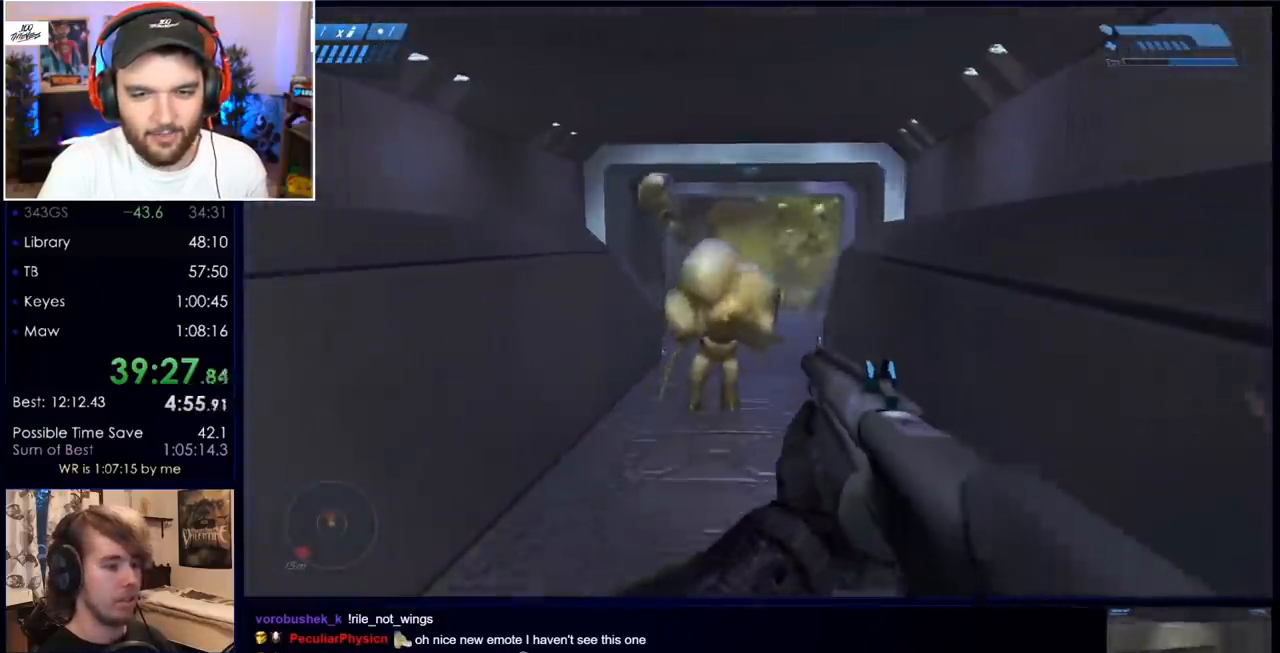
{"keys": ["a", "s"], "mouse": ["left"], "events": [[50, "s", "up"], [100, "mouse_left", "down"], [150, "w", "down"], [200, "mouse_left", "up"], [200, "w", "up"], [333, "s", "down"], [433, "a", "down"], [433, "mouse_left", "down"]]}
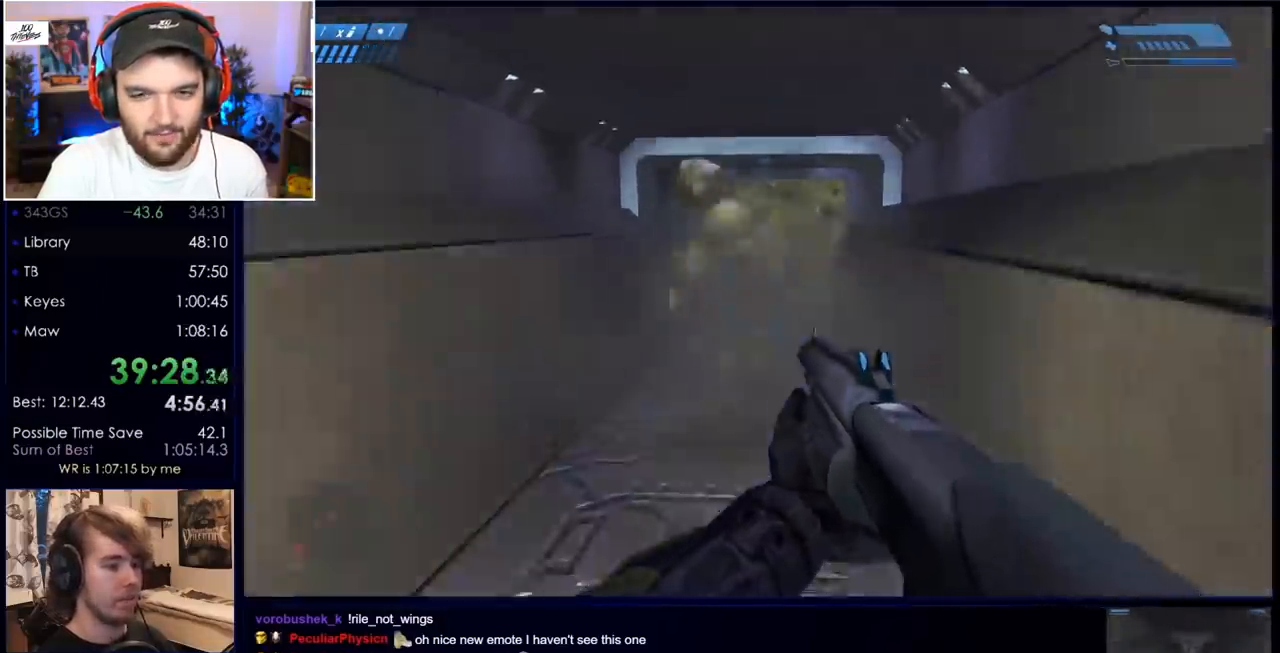
{"keys": ["w"], "mouse": ["left"], "events": [[67, "a", "up"], [67, "mouse_left", "up"], [67, "s", "up"], [167, "d", "down"], [167, "mouse_left", "down"], [200, "d", "up"], [250, "a", "down"], [250, "mouse_left", "up"], [300, "d", "down"], [300, "w", "down"], [350, "d", "up"], [350, "mouse_left", "down"], [400, "a", "up"], [433, "mouse_left", "up"], [483, "mouse_left", "down"]]}
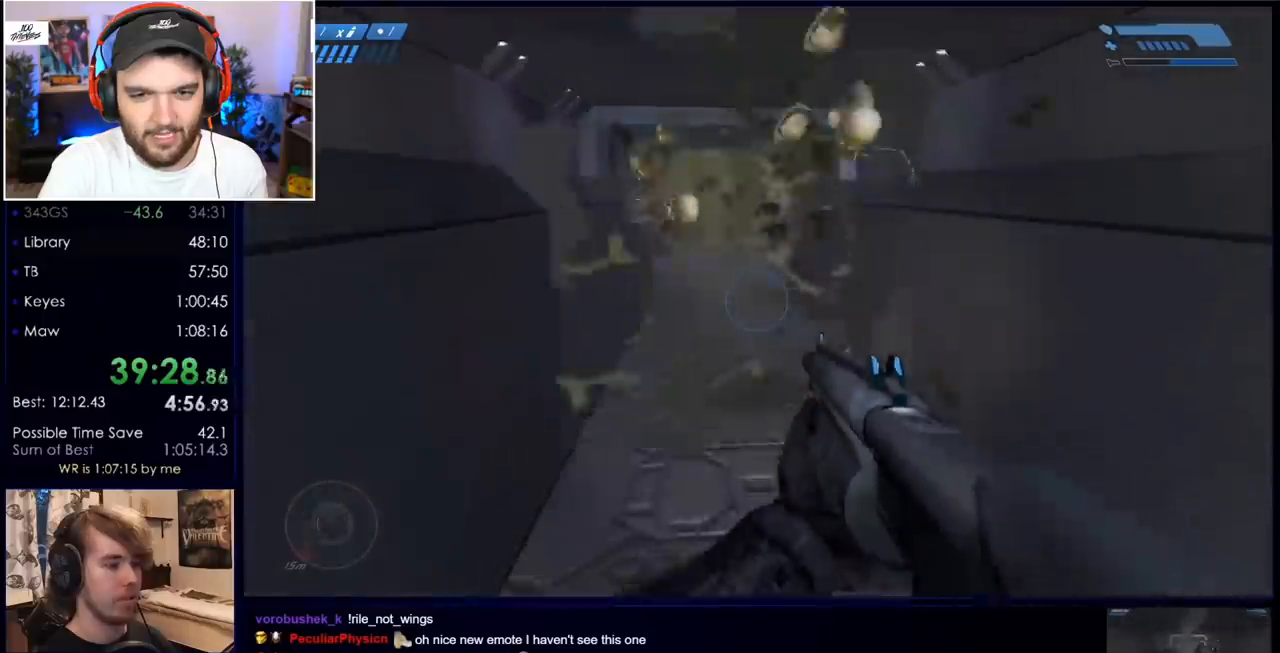
{"keys": ["w"], "mouse": [], "events": [[133, "mouse_left", "up"], [217, "w", "up"], [267, "a", "down"], [317, "a", "up"], [317, "w", "down"]]}
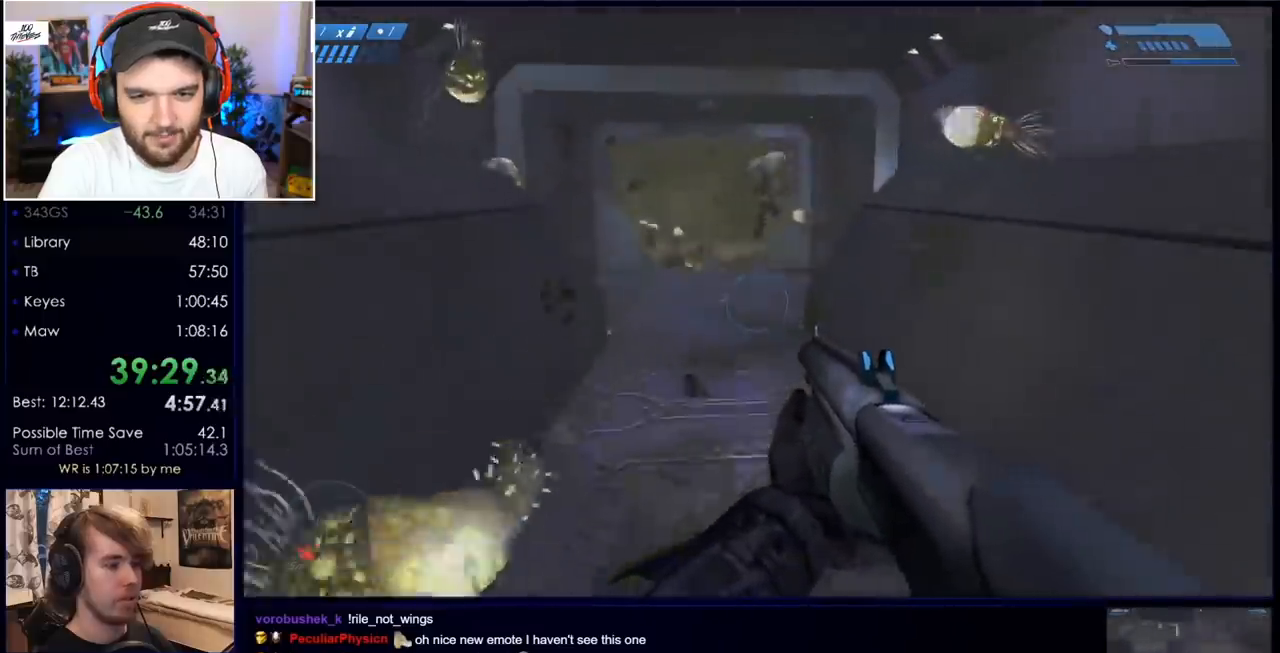
{"keys": ["w"], "mouse": [], "events": [[333, "a", "down"], [467, "a", "up"]]}
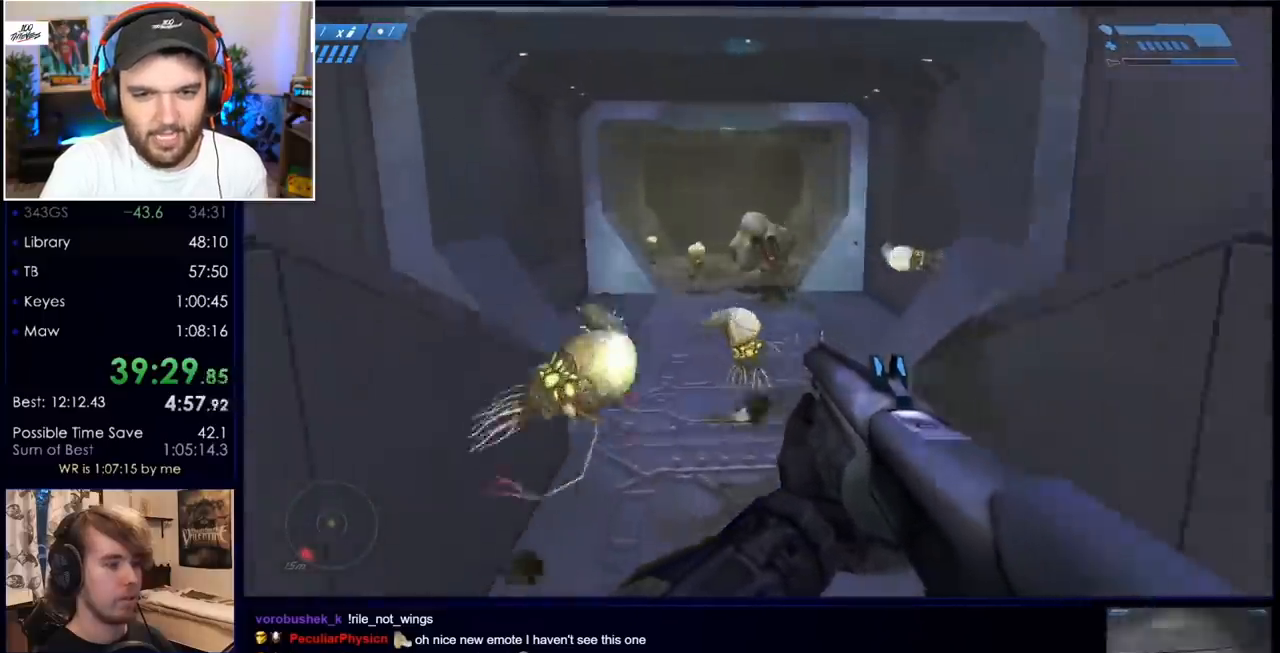
{"keys": ["a"], "mouse": [], "events": [[250, "d", "down"], [300, "w", "up"], [400, "a", "down"], [400, "d", "up"]]}
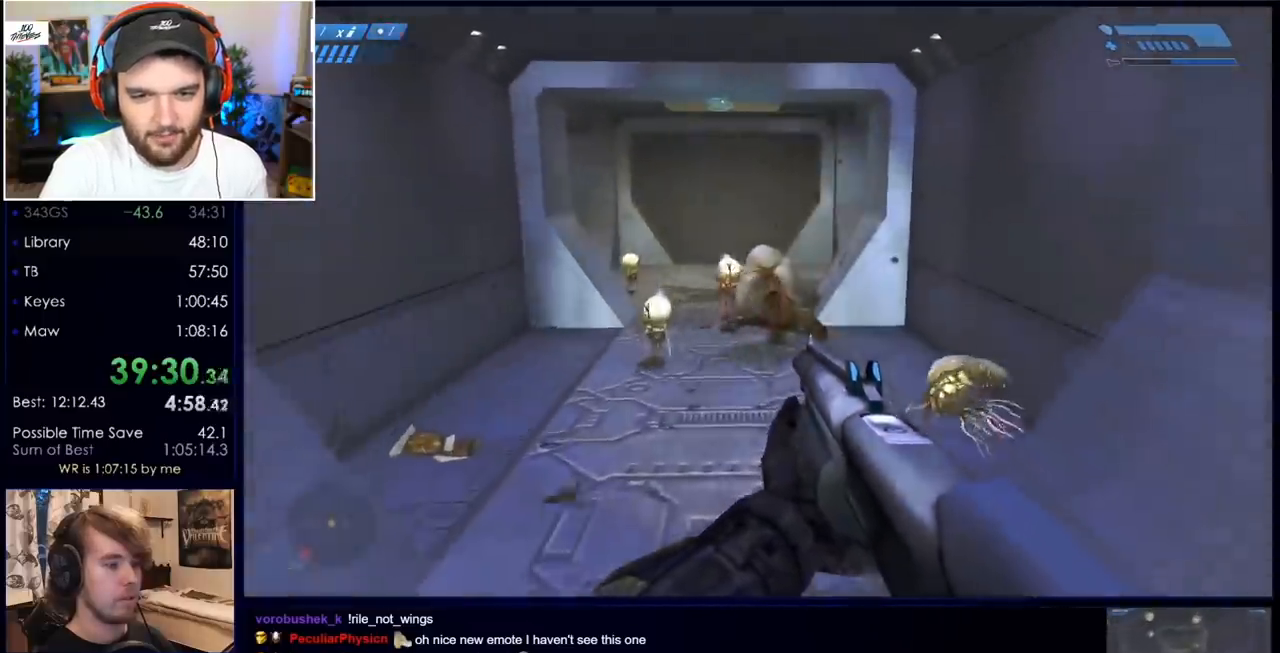
{"keys": ["w"], "mouse": [], "events": [[133, "w", "down"], [183, "a", "up"]]}
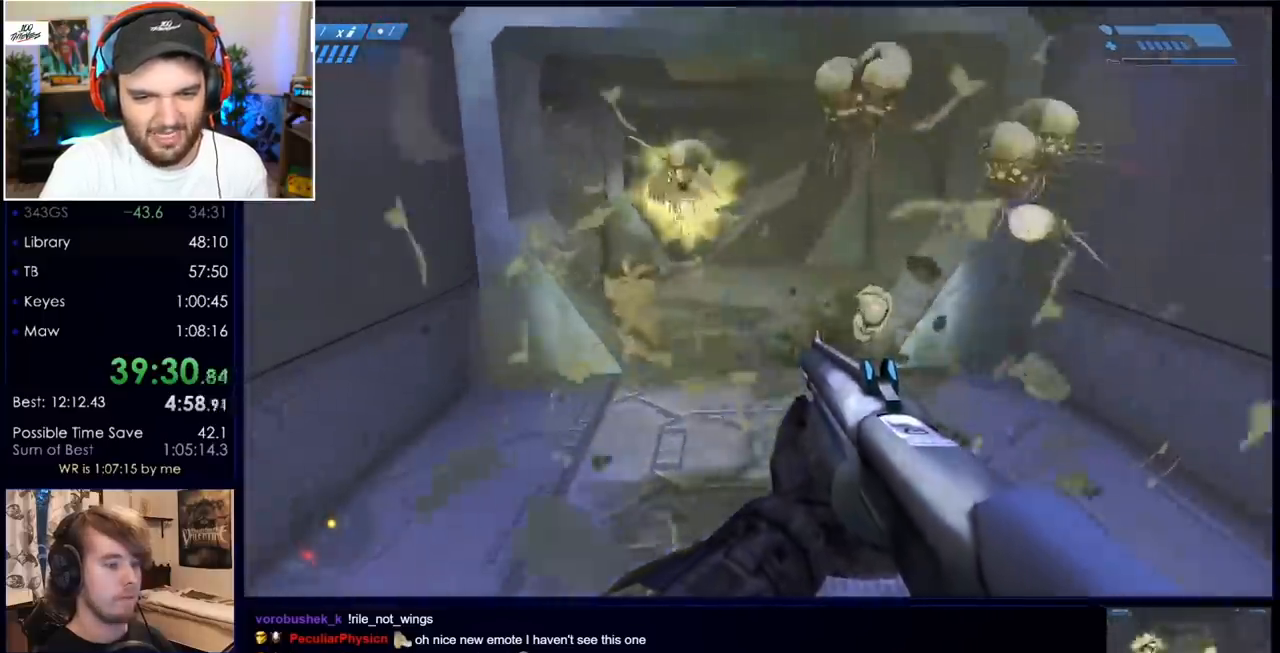
{"keys": ["a", "w"], "mouse": [], "events": [[383, "a", "down"]]}
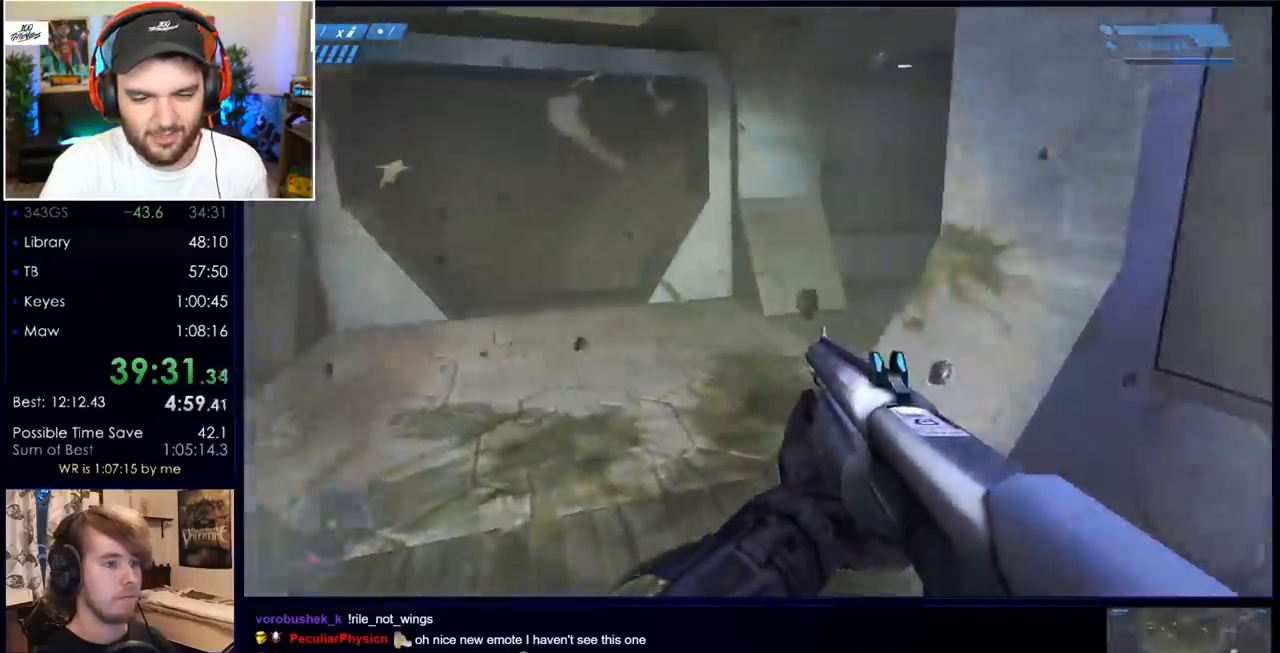
{"keys": ["a", "w"], "mouse": [], "events": []}
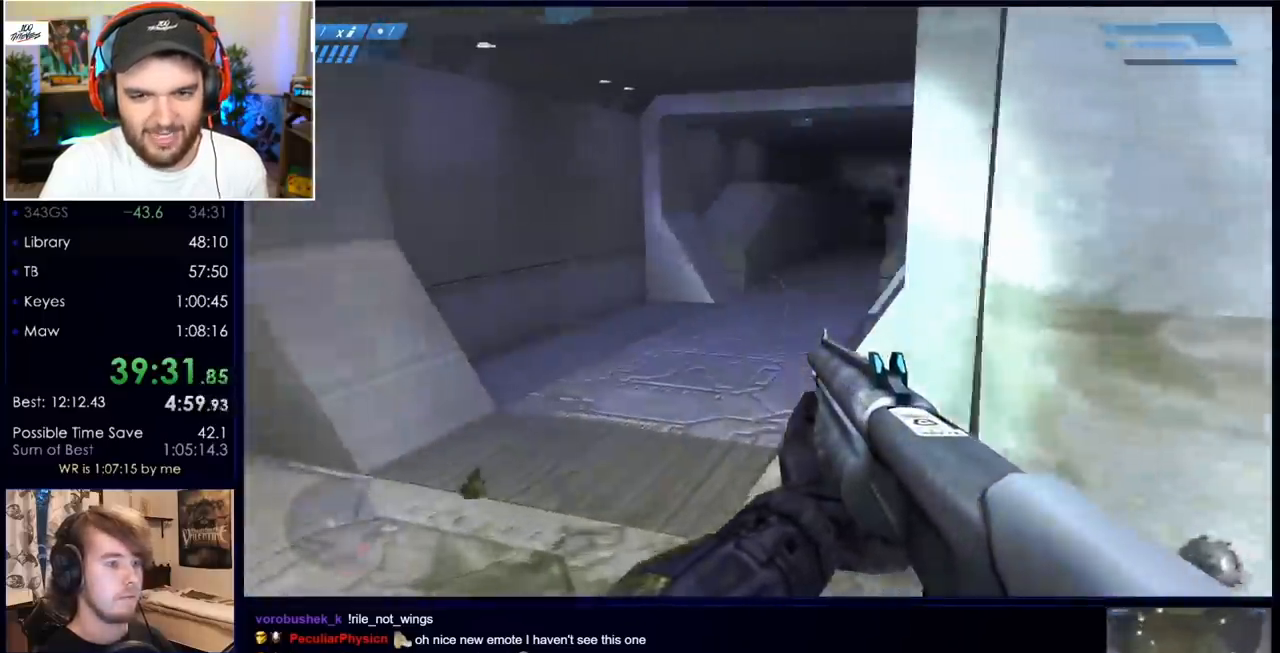
{"keys": ["w"], "mouse": [], "events": [[317, "a", "up"]]}
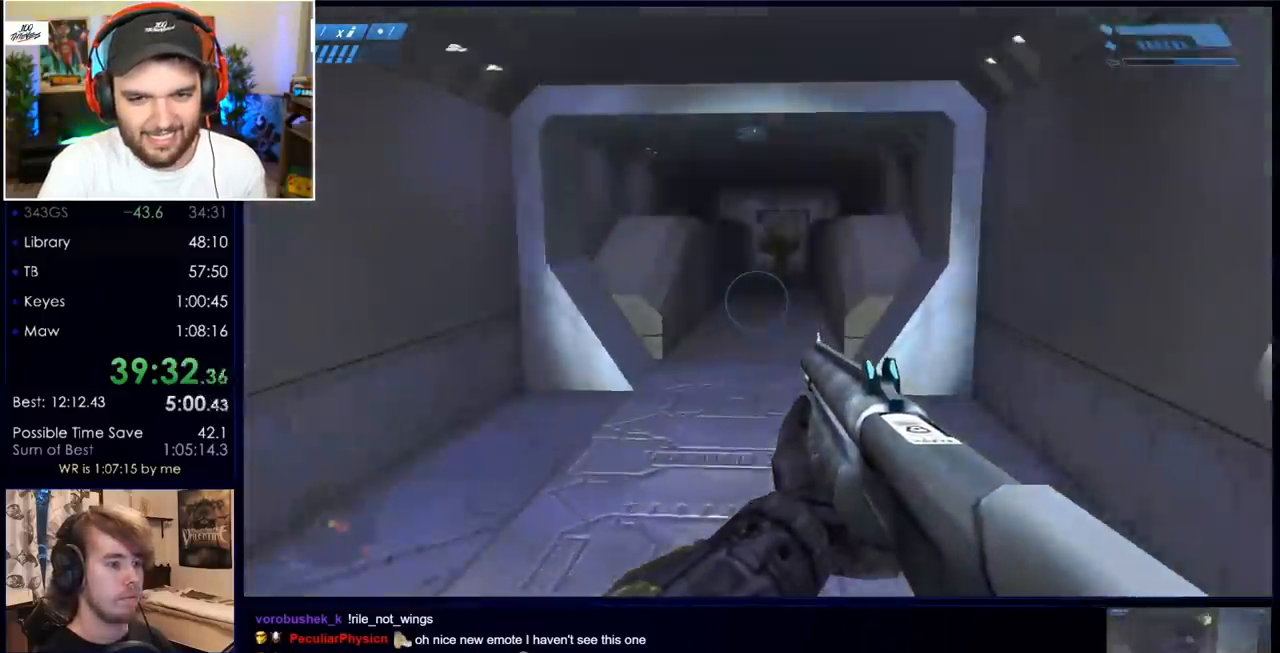
{"keys": ["w"], "mouse": [], "events": [[50, "r", "down"], [200, "r", "up"]]}
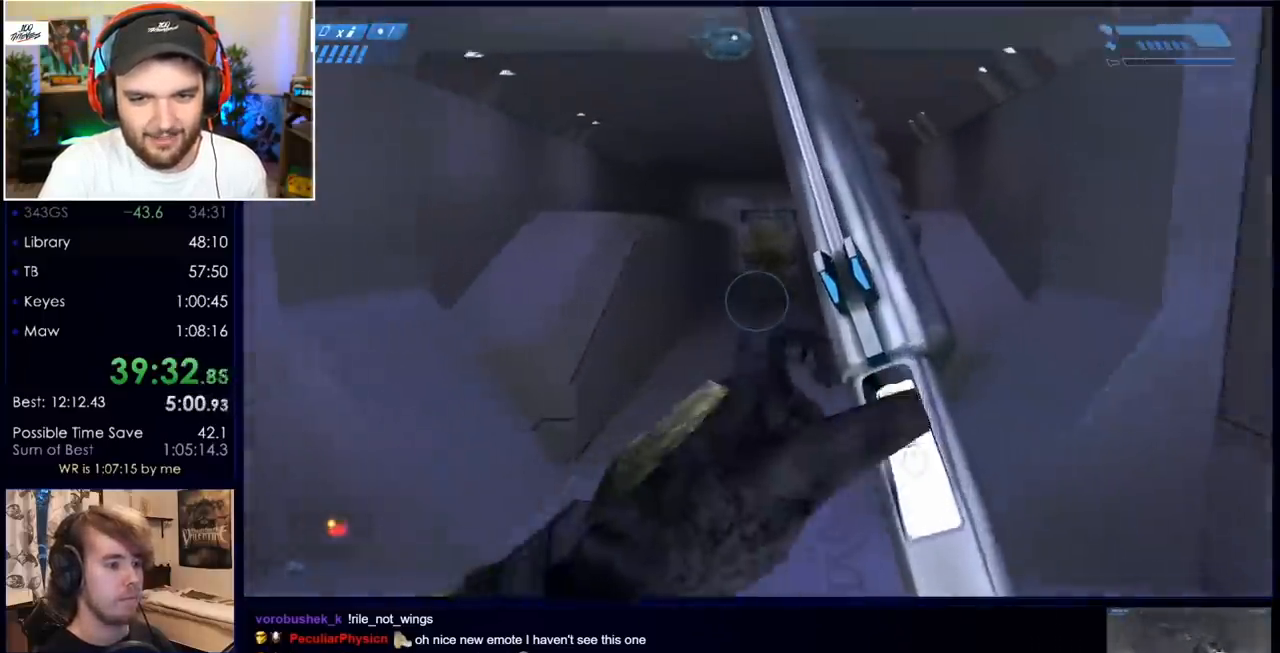
{"keys": ["w"], "mouse": [], "events": []}
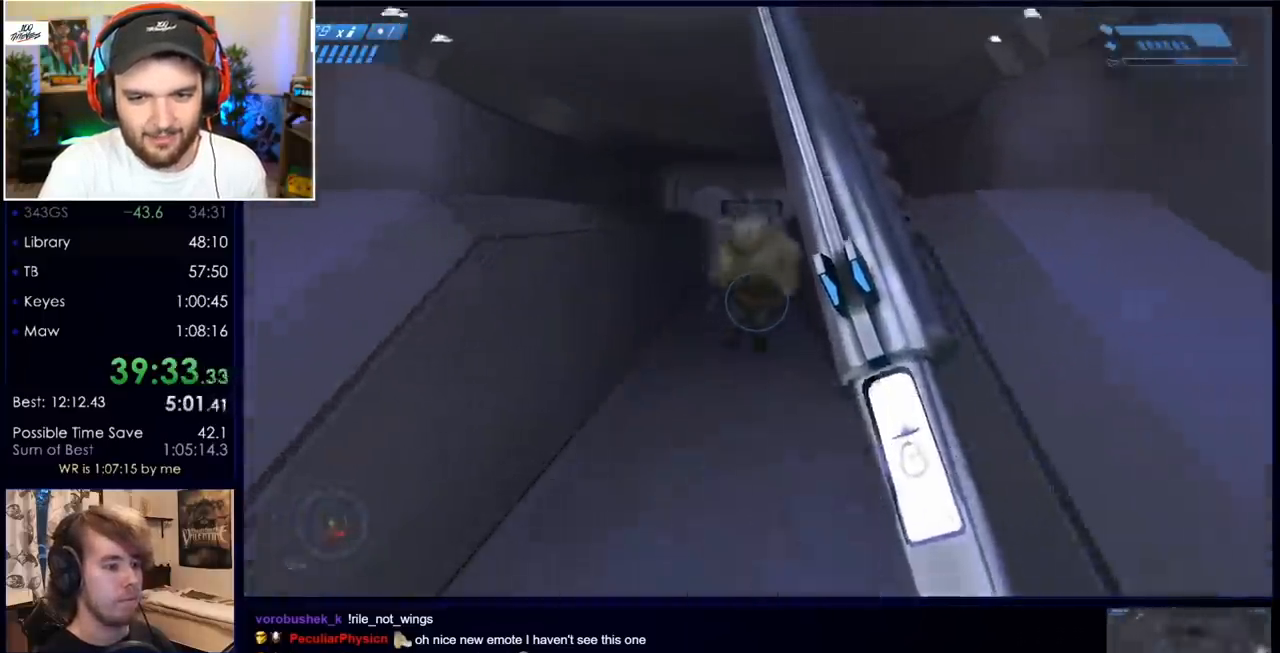
{"keys": ["space", "w"], "mouse": [], "events": [[500, "space", "down"]]}
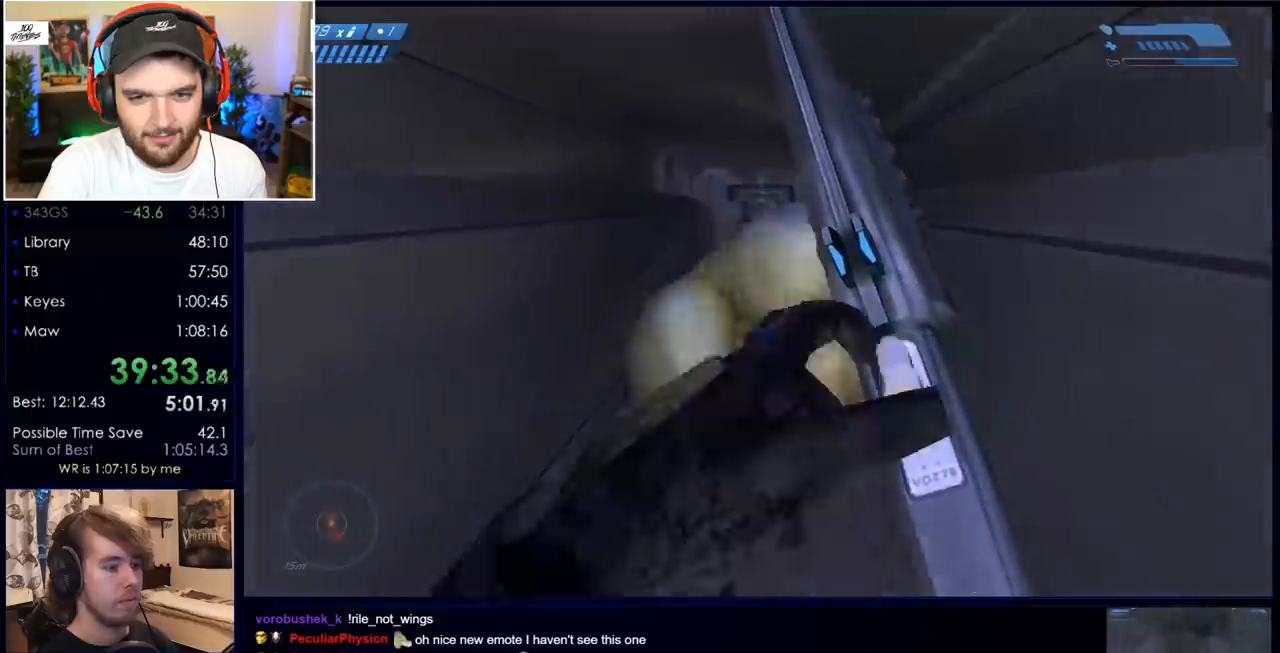
{"keys": ["w"], "mouse": [], "events": [[200, "space", "up"]]}